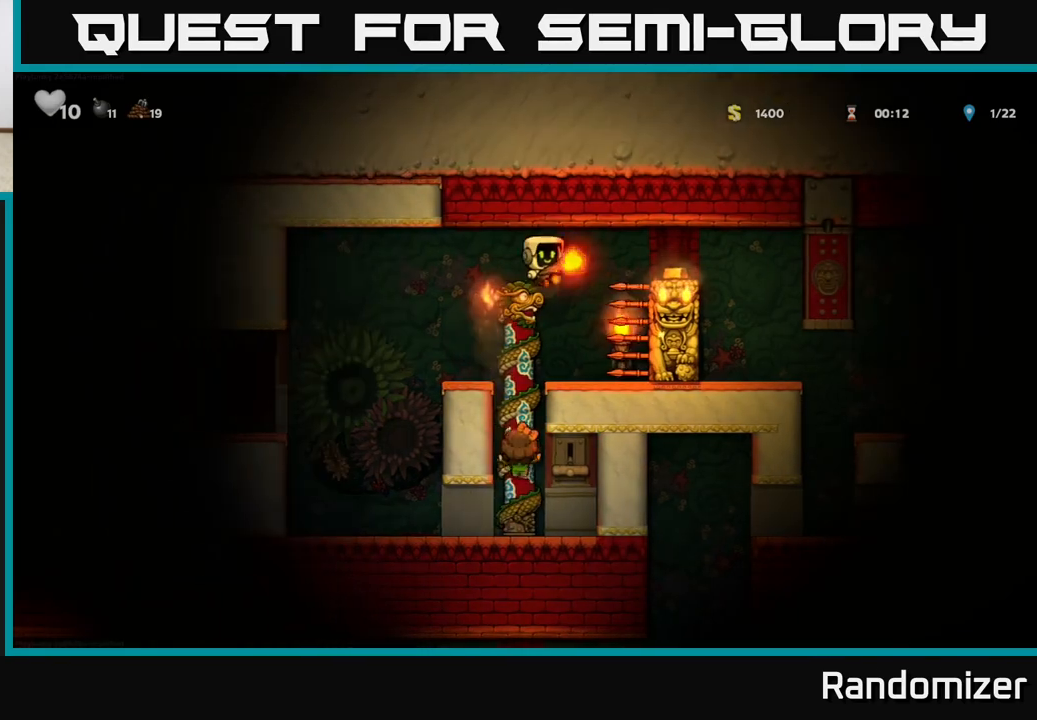
Gameplay with a controller (Xbox layout); each line is a JSON object with the inputs held at the frame after it. "events" lists button and stick changes between this image and that frame as [ms after this image, input, new state], when the widget could be followed in between. Not read: right_stick.
{"buttons": [], "left_stick": "center", "events": [[117, "A", "up"], [333, "left_stick", "center"]]}
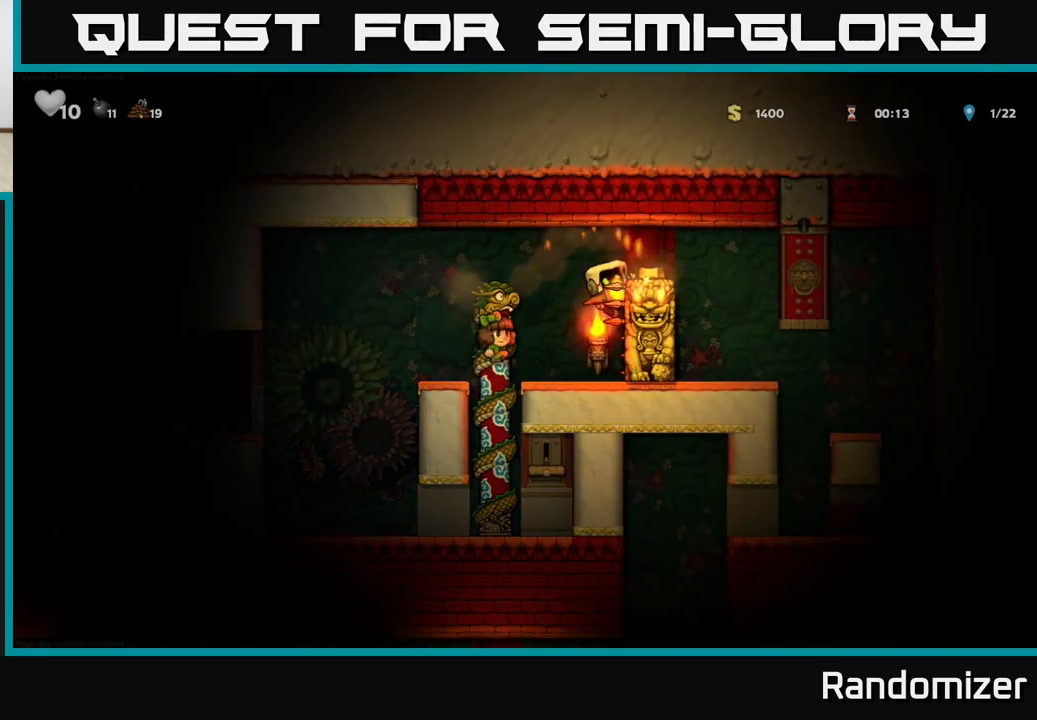
{"buttons": [], "left_stick": "center", "events": [[17, "A", "down"], [33, "left_stick", "right"], [150, "A", "up"], [300, "left_stick", "center"]]}
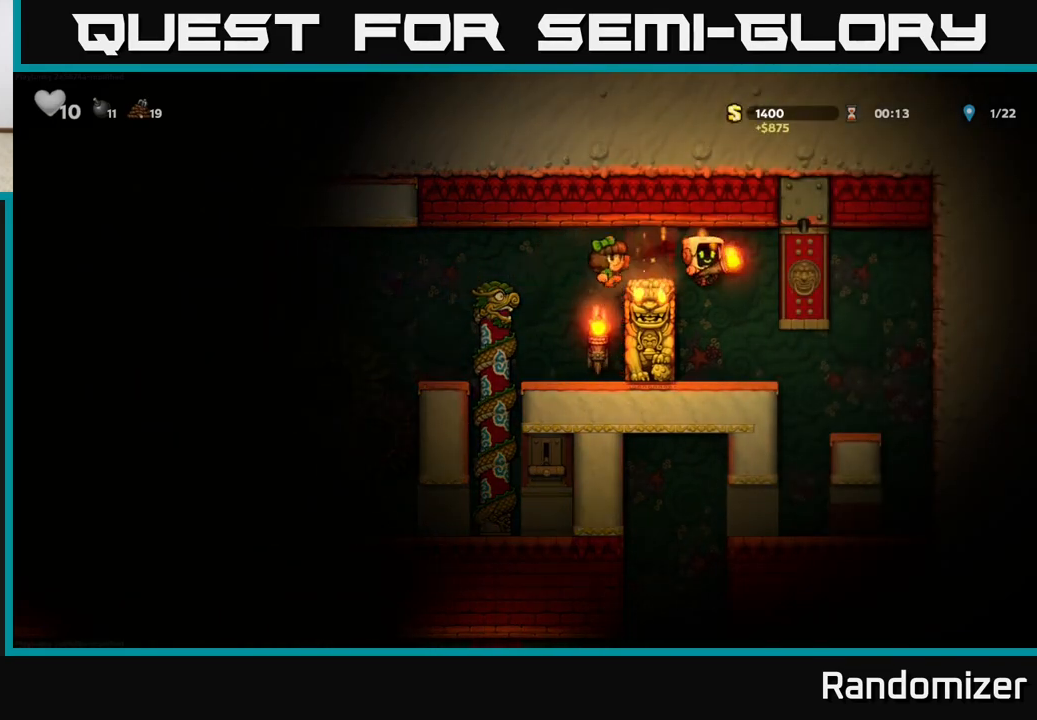
{"buttons": [], "left_stick": "center", "events": [[17, "left_stick", "right"], [233, "left_stick", "center"]]}
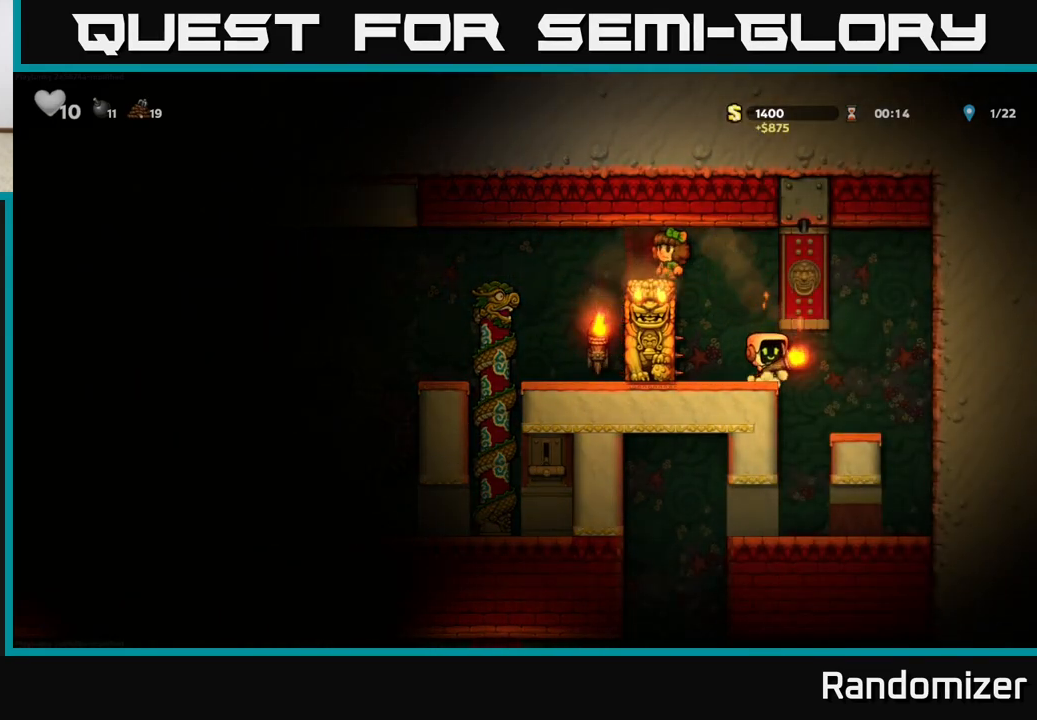
{"buttons": [], "left_stick": "center", "events": [[67, "left_stick", "right"], [200, "left_stick", "center"], [417, "left_stick", "left"], [500, "left_stick", "center"]]}
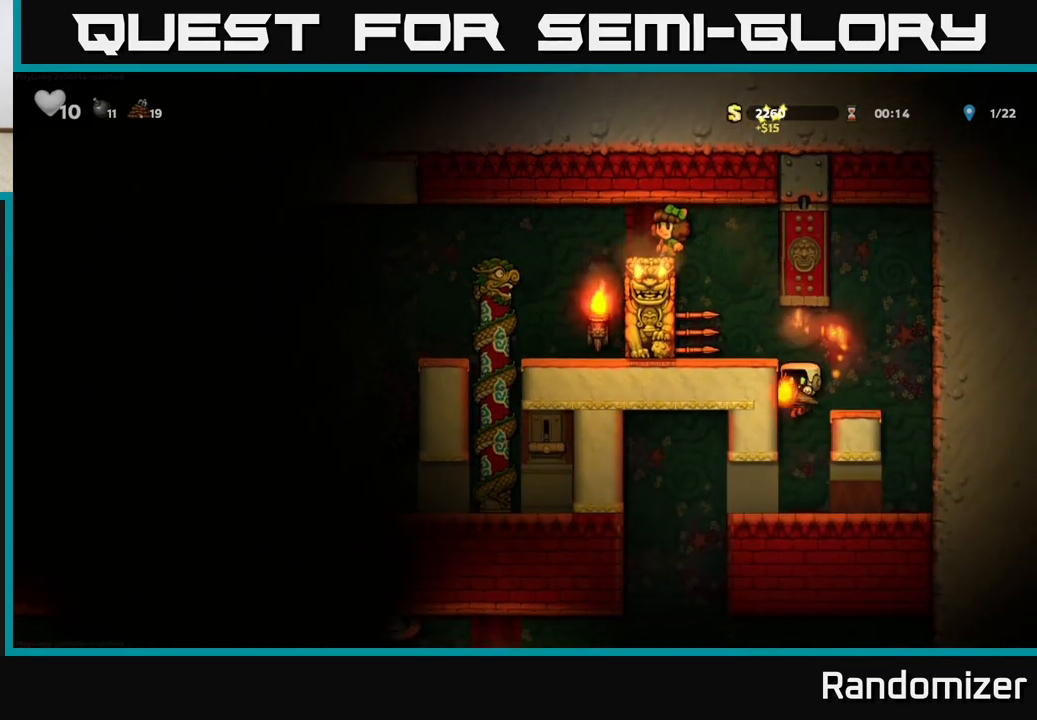
{"buttons": [], "left_stick": "left", "events": [[17, "left_stick", "left"], [33, "left_stick", "center"], [383, "left_stick", "left"]]}
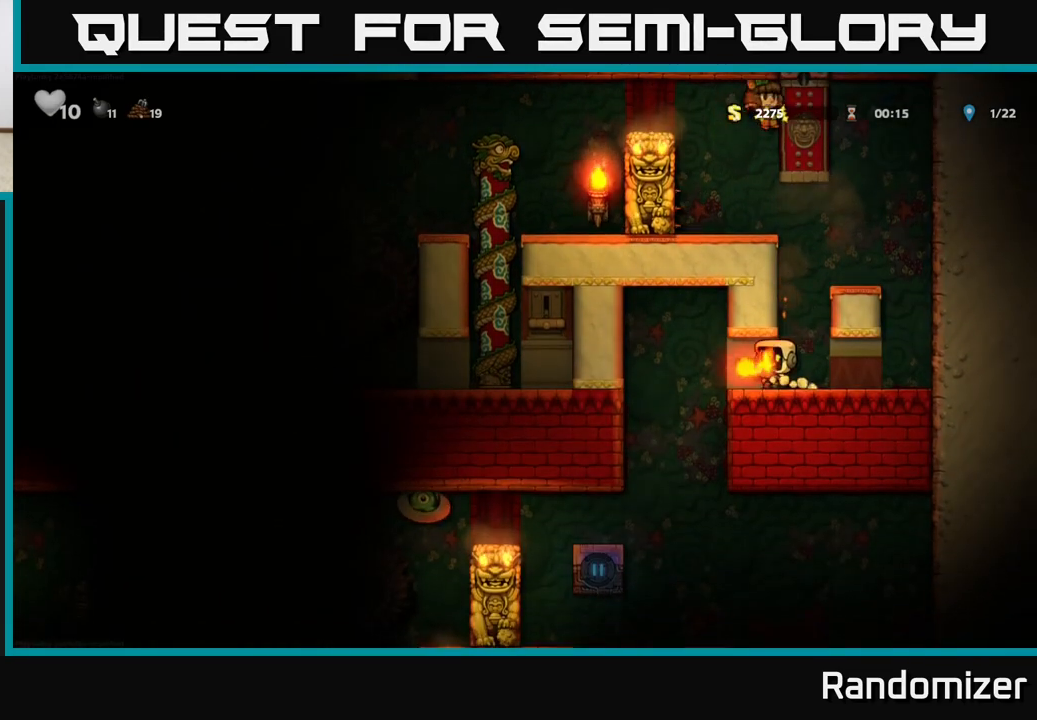
{"buttons": [], "left_stick": "center", "events": [[133, "left_stick", "right"], [450, "left_stick", "center"]]}
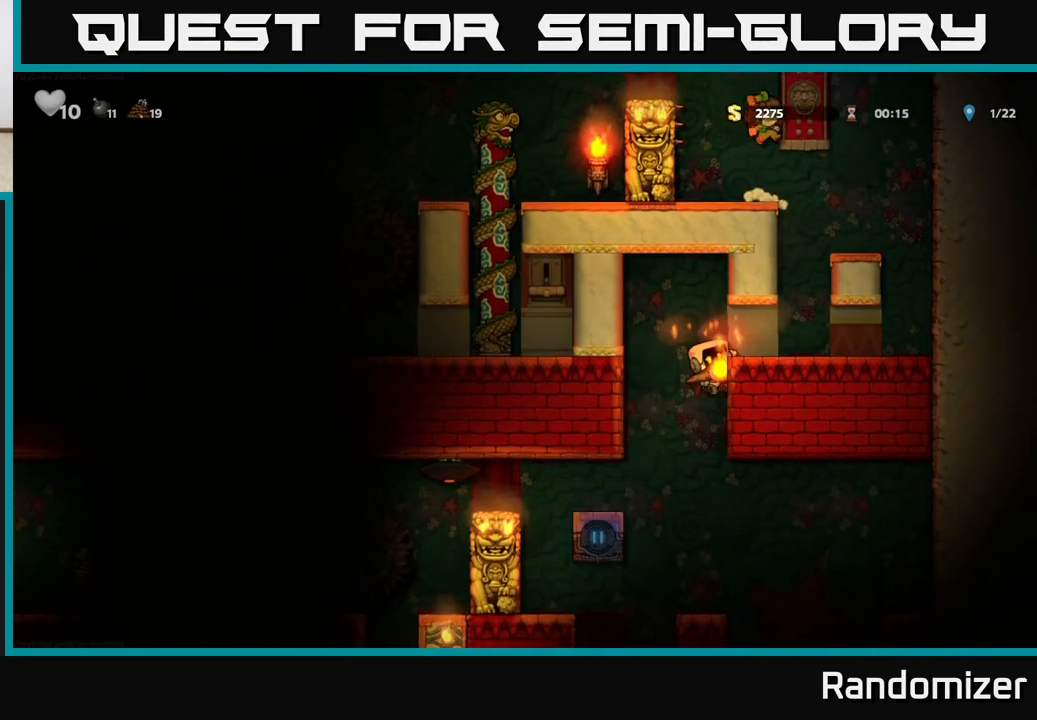
{"buttons": [], "left_stick": "center", "events": [[233, "left_stick", "down"], [283, "A", "down"], [350, "A", "up"], [383, "left_stick", "center"]]}
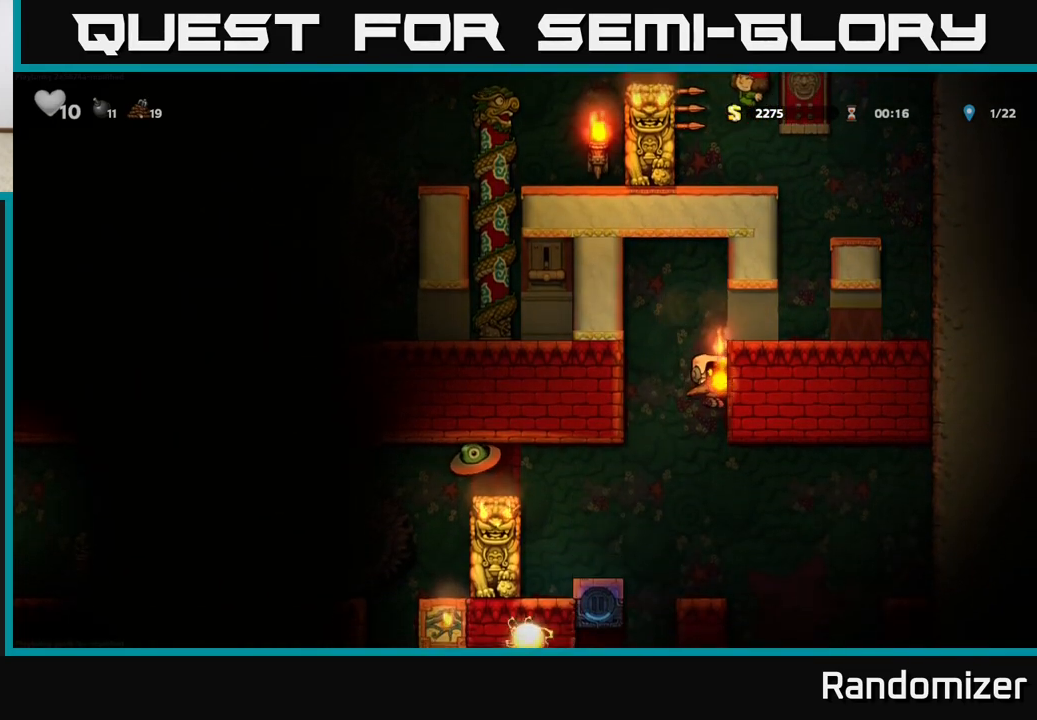
{"buttons": ["X"], "left_stick": "up", "events": [[183, "left_stick", "right"], [250, "left_stick", "center"], [317, "left_stick", "left"], [383, "A", "down"], [467, "A", "up"], [483, "X", "down"], [500, "left_stick", "up"]]}
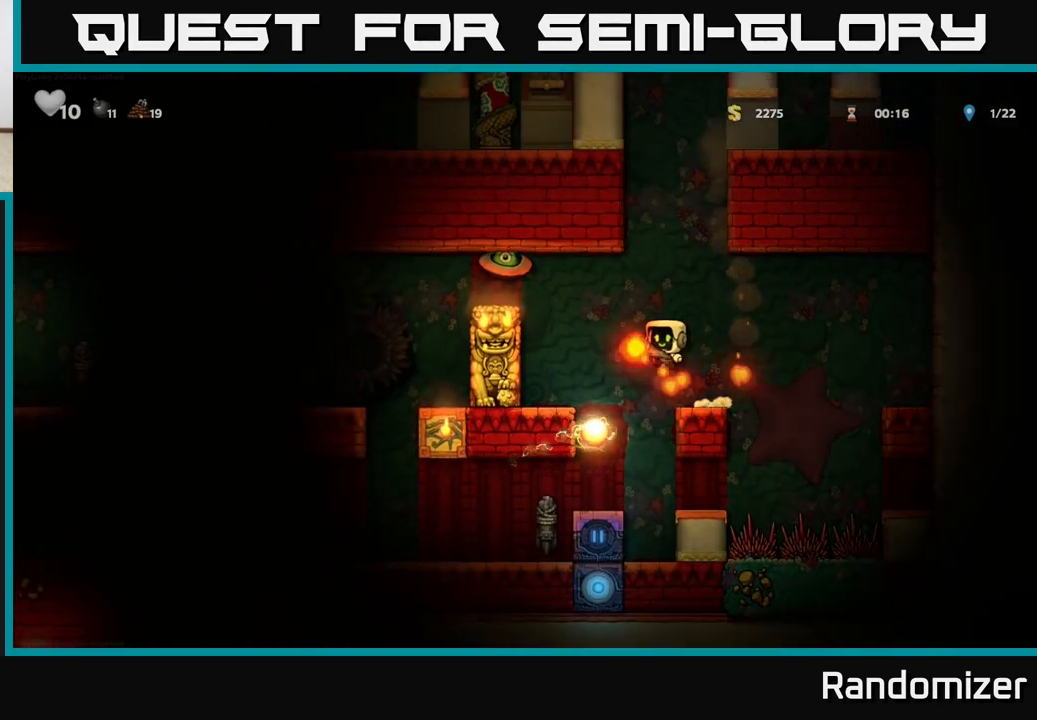
{"buttons": ["A"], "left_stick": "right", "events": [[50, "X", "up"], [83, "left_stick", "right"], [200, "left_stick", "center"], [317, "left_stick", "right"], [417, "A", "down"]]}
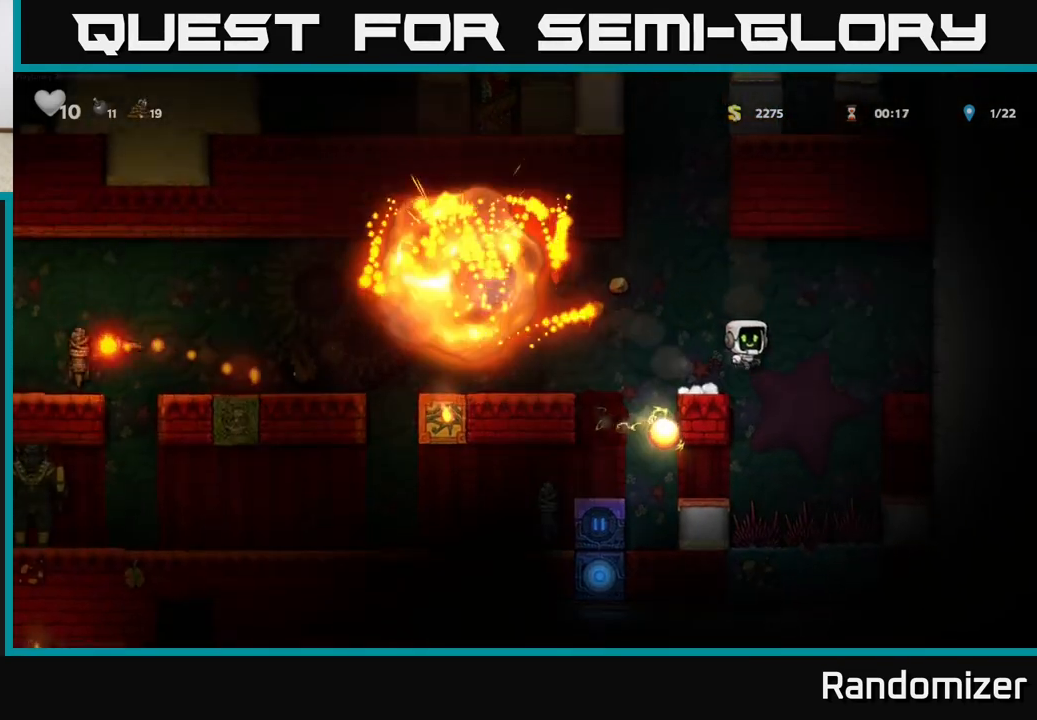
{"buttons": [], "left_stick": "center", "events": [[133, "A", "up"], [350, "left_stick", "center"]]}
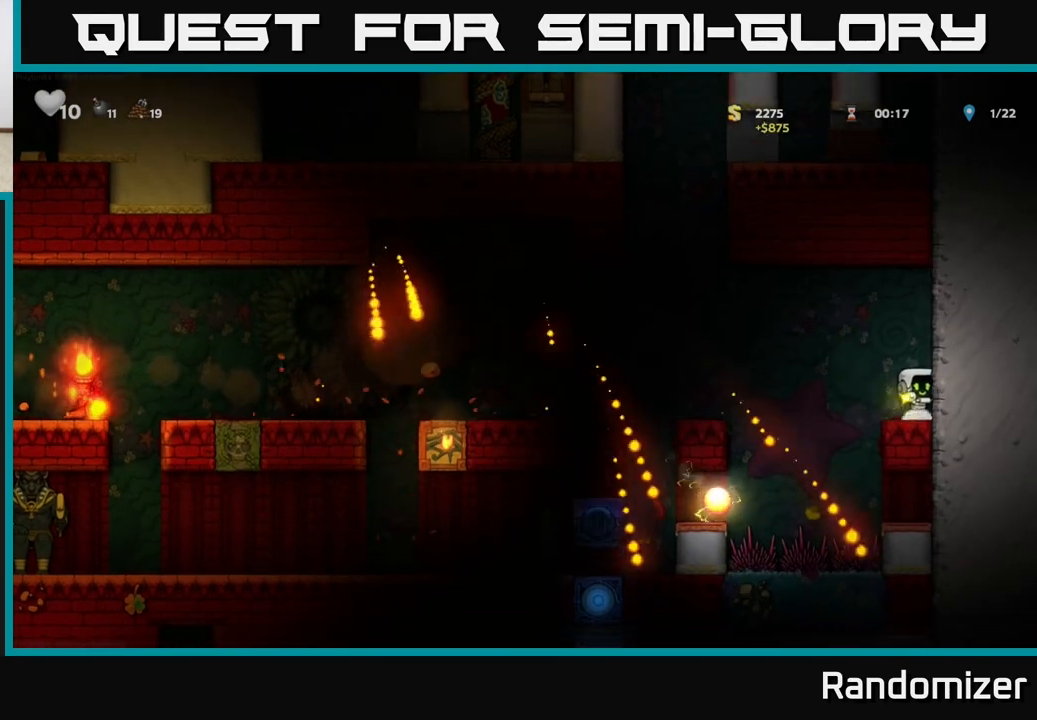
{"buttons": [], "left_stick": "left", "events": [[83, "left_stick", "left"], [100, "A", "down"], [300, "A", "up"]]}
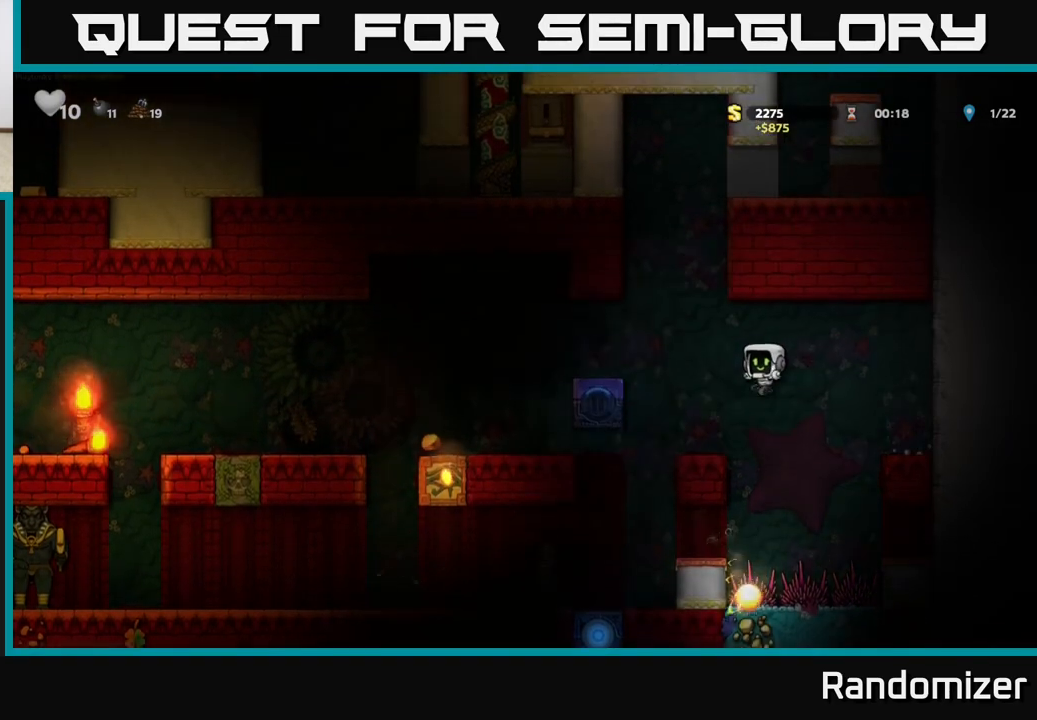
{"buttons": [], "left_stick": "left", "events": [[33, "left_stick", "center"], [250, "left_stick", "left"], [300, "A", "down"], [350, "A", "up"]]}
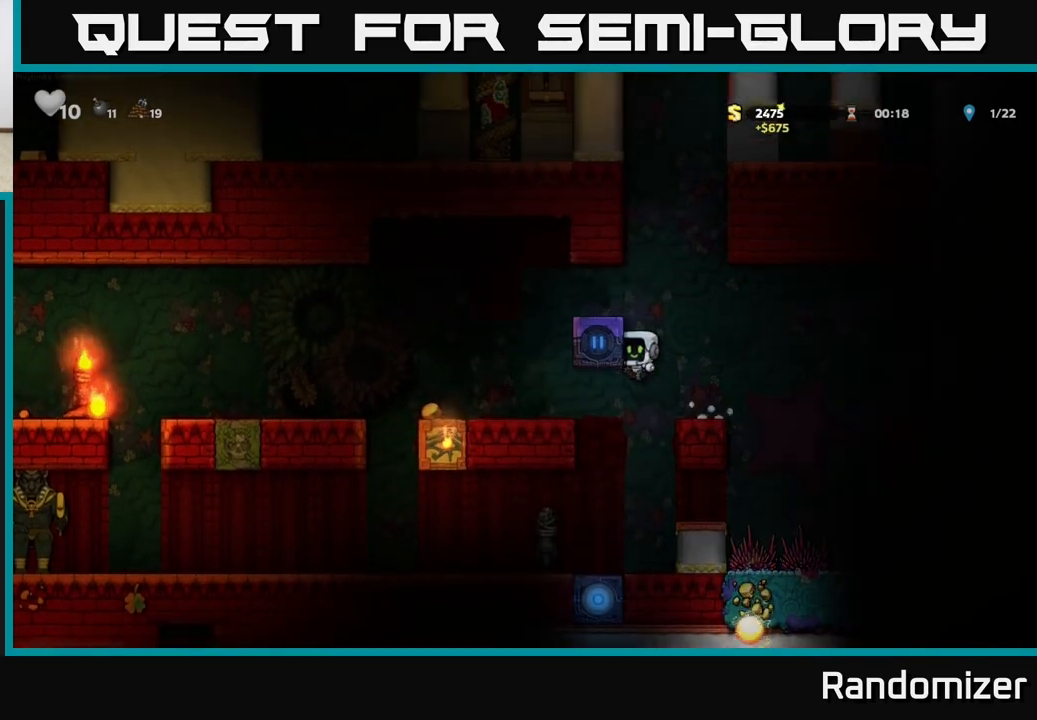
{"buttons": [], "left_stick": "center", "events": [[233, "A", "down"], [350, "left_stick", "center"], [417, "A", "up"]]}
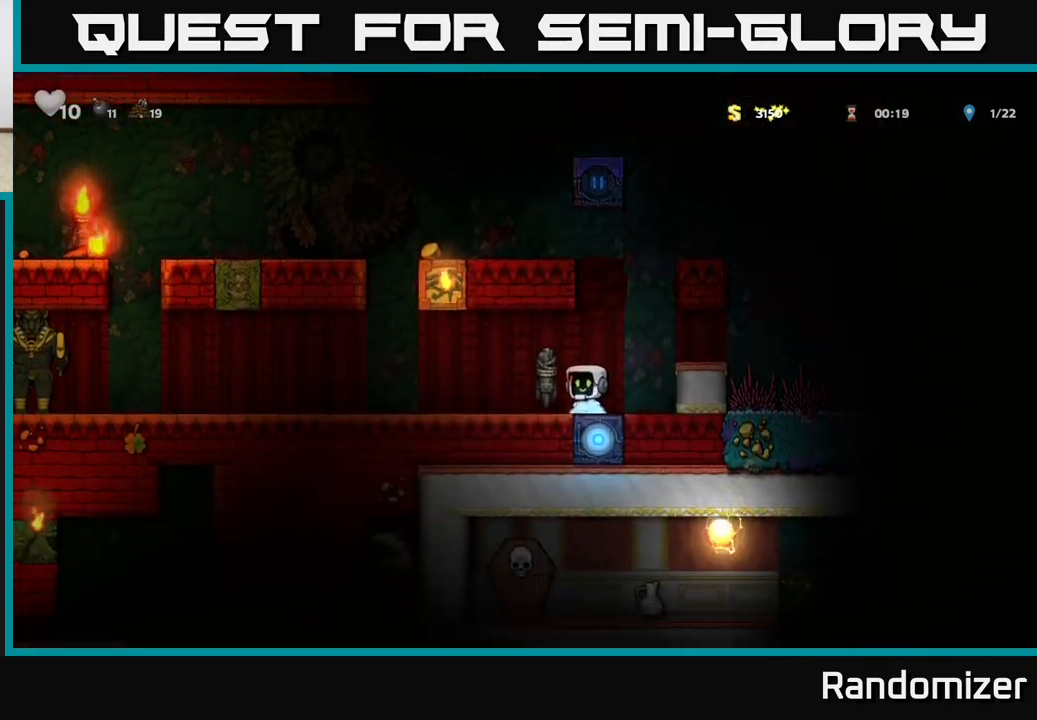
{"buttons": [], "left_stick": "left", "events": [[117, "left_stick", "left"]]}
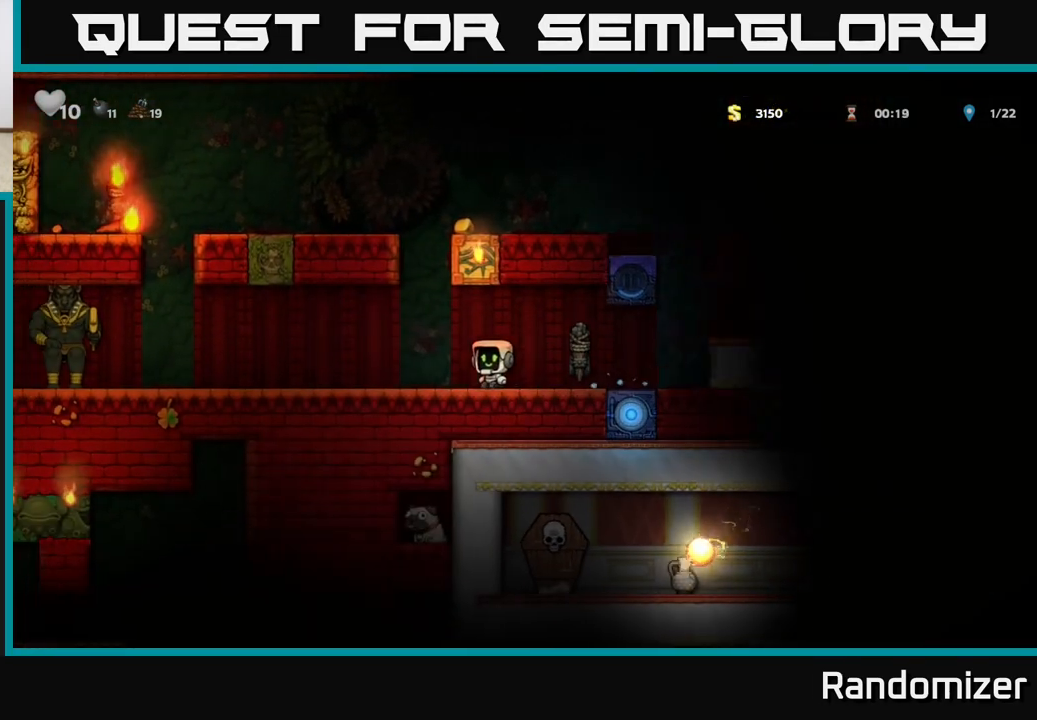
{"buttons": [], "left_stick": "center", "events": [[500, "left_stick", "center"]]}
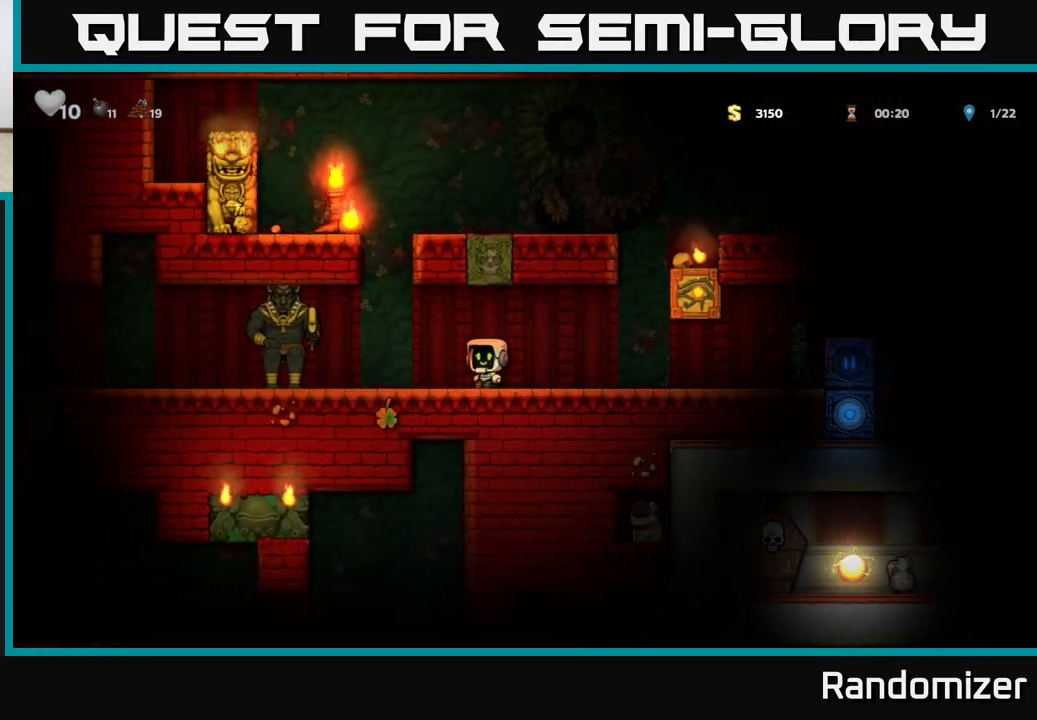
{"buttons": [], "left_stick": "right", "events": [[133, "left_stick", "left"], [200, "X", "down"], [283, "A", "down"], [317, "X", "up"], [383, "left_stick", "right"], [417, "A", "up"]]}
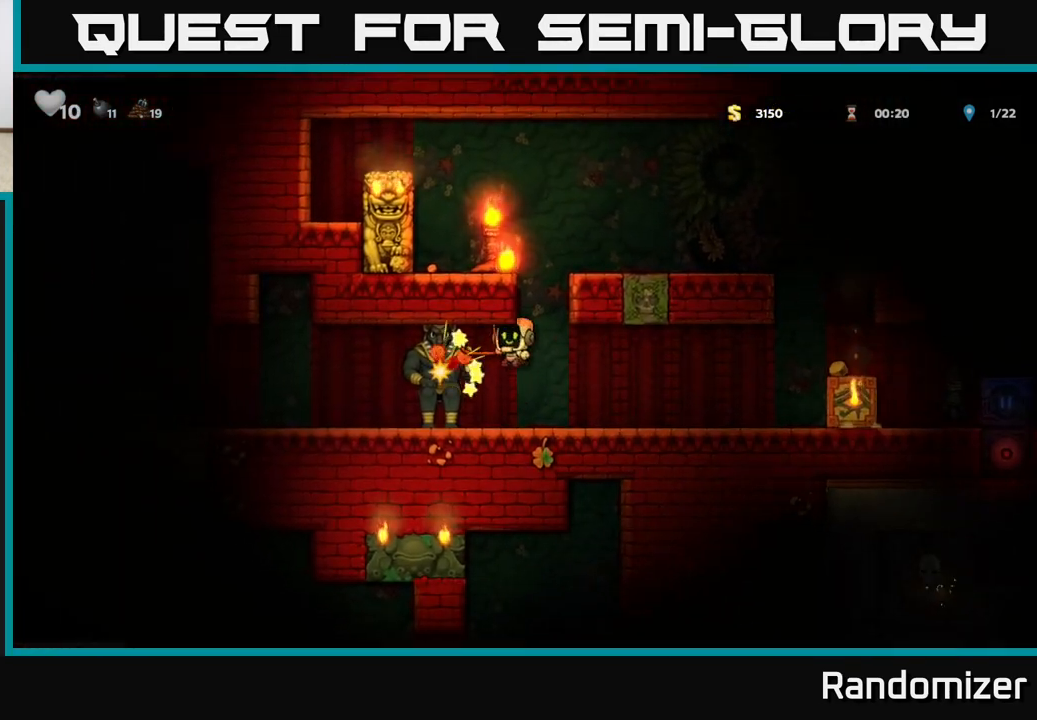
{"buttons": ["A"], "left_stick": "center", "events": [[17, "left_stick", "center"], [350, "A", "down"]]}
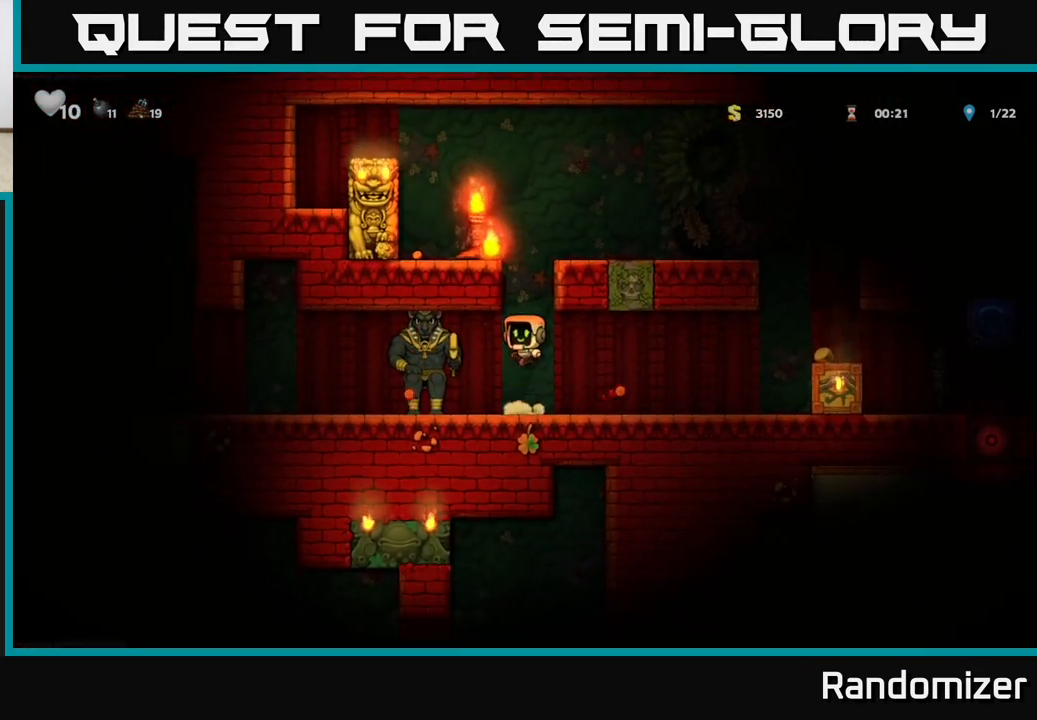
{"buttons": [], "left_stick": "left", "events": [[33, "left_stick", "left"], [167, "A", "up"], [233, "left_stick", "center"], [283, "X", "down"], [450, "X", "up"], [450, "left_stick", "left"]]}
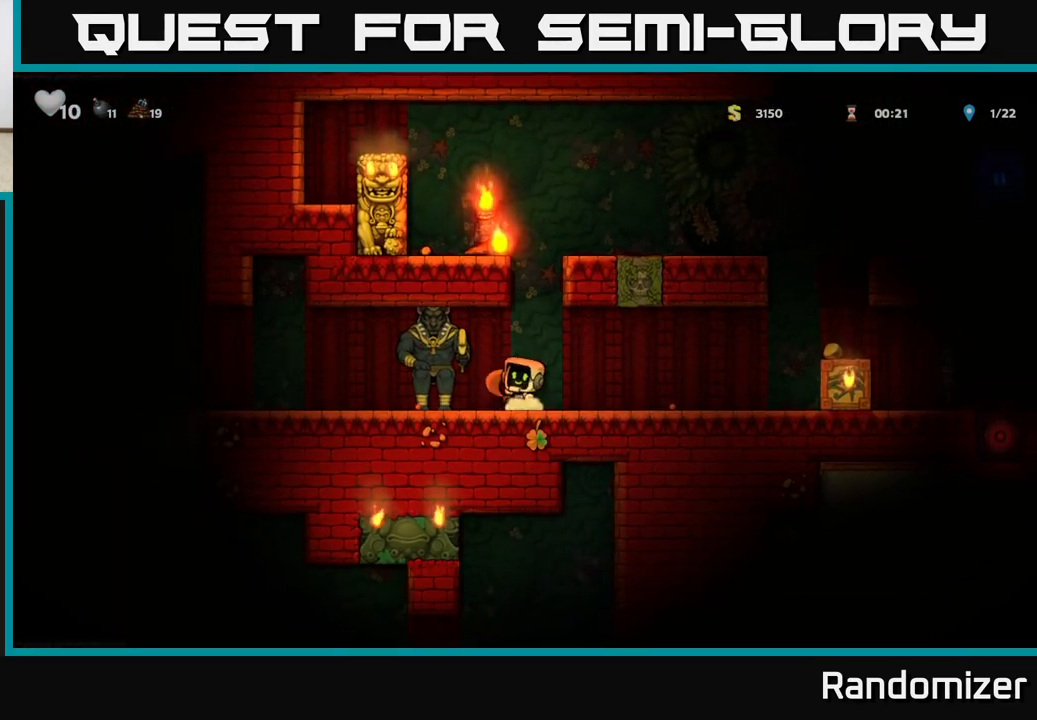
{"buttons": [], "left_stick": "center", "events": [[33, "left_stick", "center"], [217, "X", "down"], [317, "A", "down"], [350, "X", "up"], [500, "A", "up"]]}
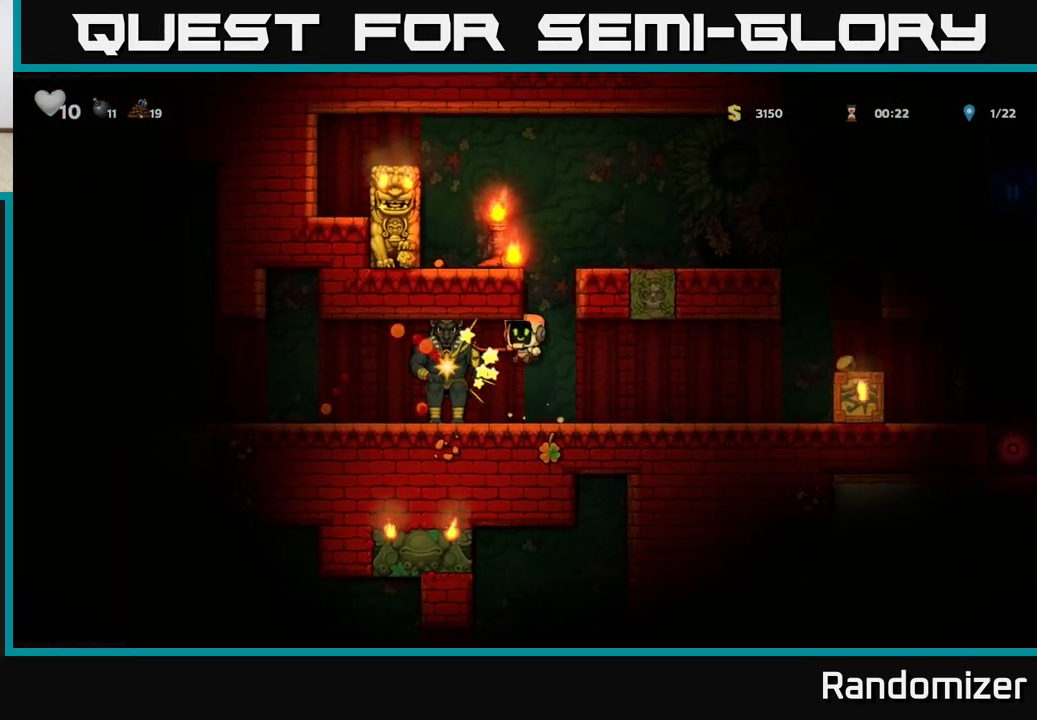
{"buttons": ["A", "X"], "left_stick": "center", "events": [[100, "X", "down"], [283, "X", "up"], [417, "X", "down"], [450, "A", "down"]]}
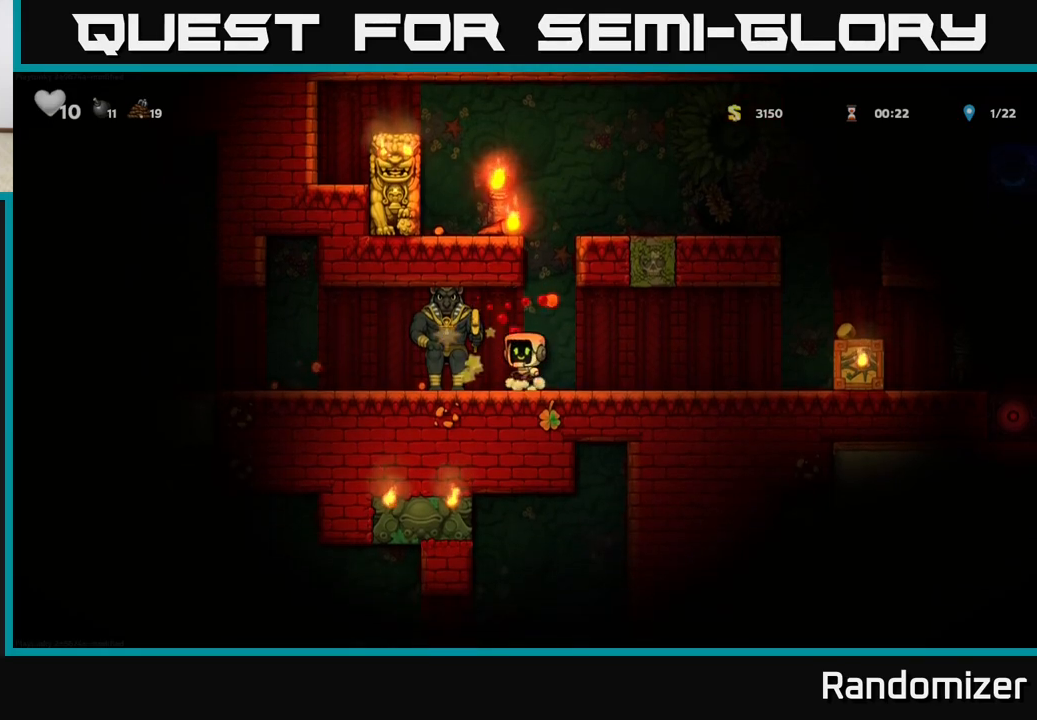
{"buttons": [], "left_stick": "center", "events": [[17, "X", "up"], [167, "A", "up"], [283, "X", "down"], [450, "X", "up"]]}
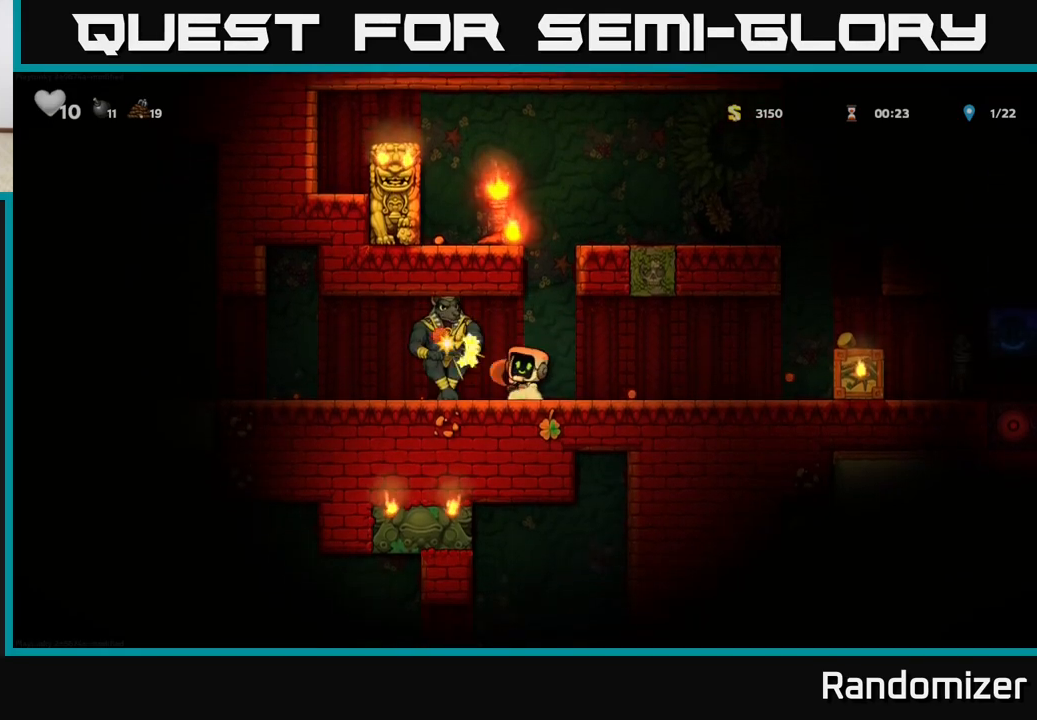
{"buttons": [], "left_stick": "center", "events": [[133, "X", "down"], [267, "X", "up"]]}
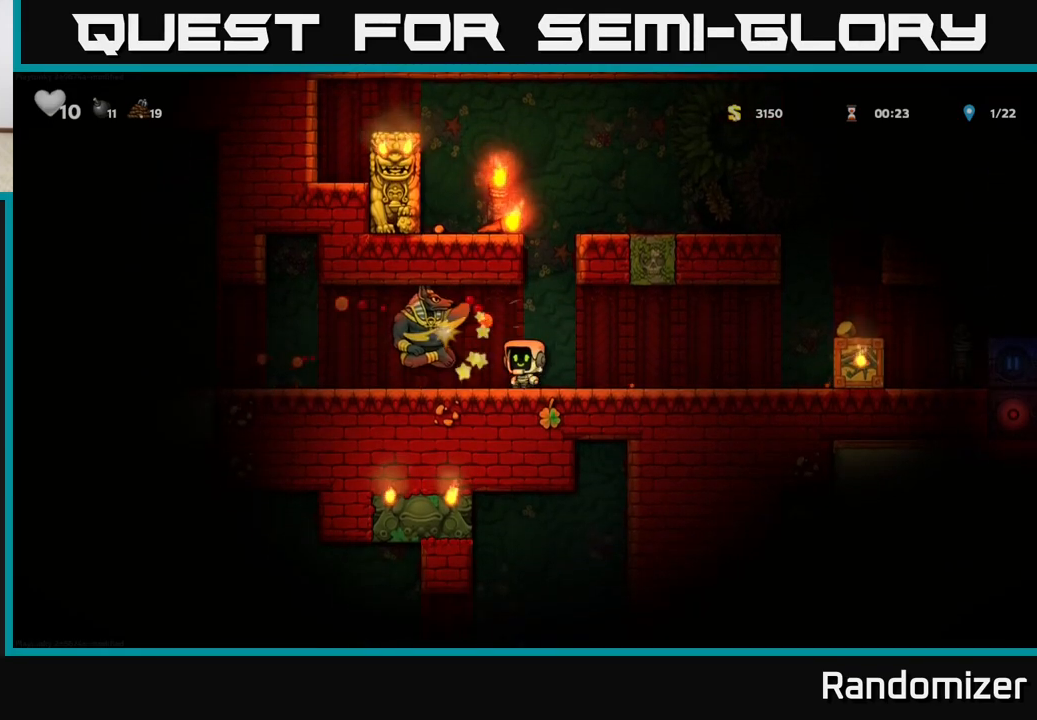
{"buttons": ["X"], "left_stick": "center", "events": [[33, "X", "down"], [200, "X", "up"], [250, "left_stick", "left"], [317, "A", "down"], [383, "left_stick", "center"], [417, "X", "down"], [450, "A", "up"]]}
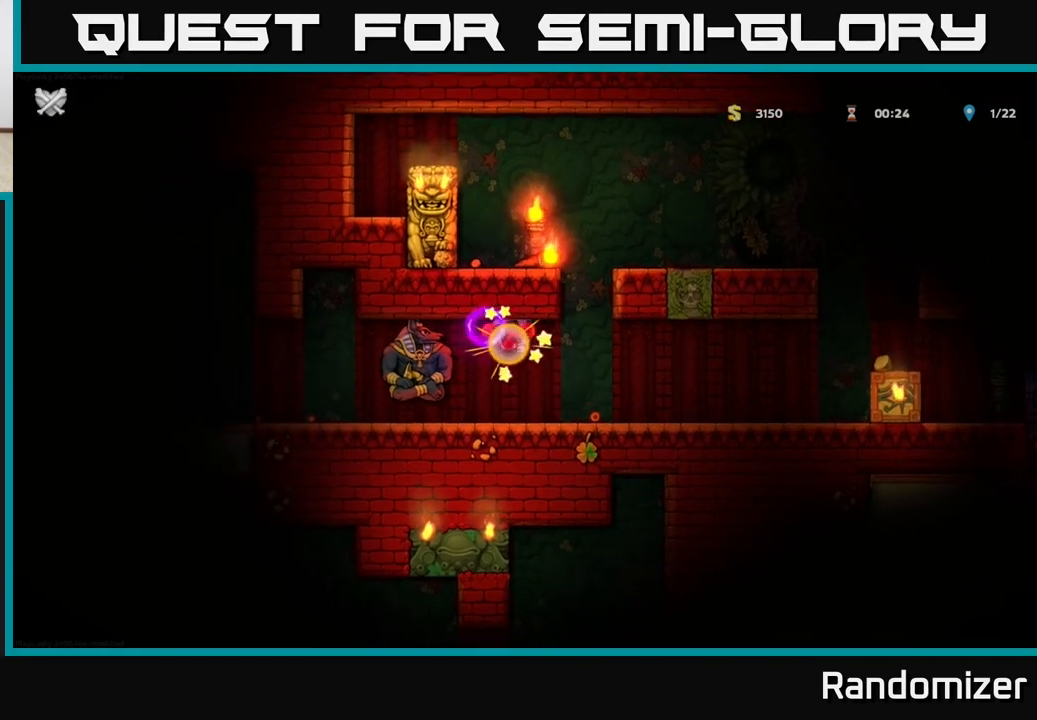
{"buttons": [], "left_stick": "center", "events": [[33, "X", "up"]]}